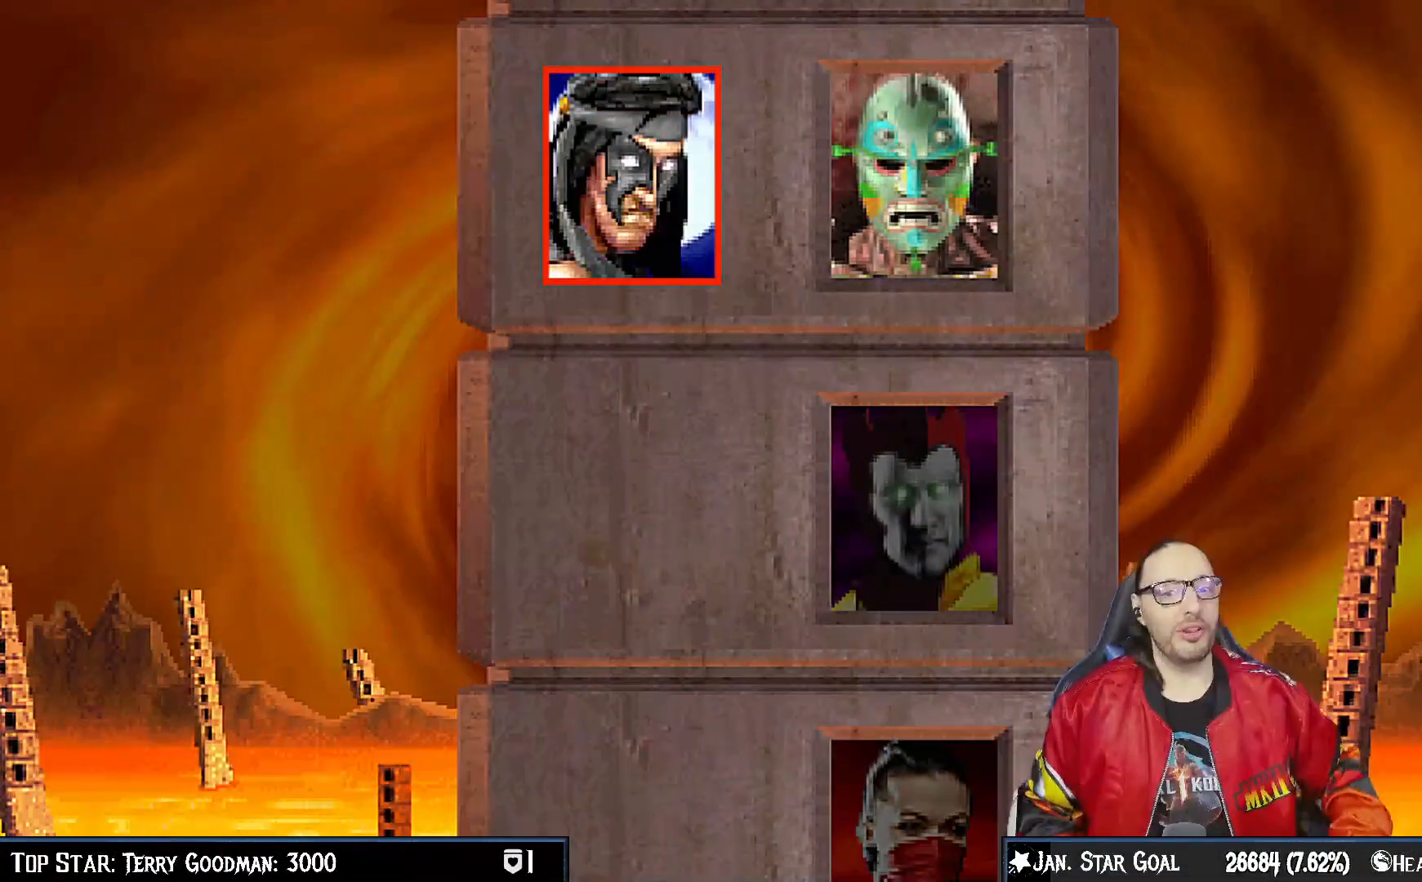
Gameplay with a controller (PlayStation layout); each line is a JSON object with the inputs held at the frame after it. "events" lists button and stick changes between this image and that frame as [ms after this image, input, new state], when the widget could be followed in between. Not read: L1.
{"buttons": [], "left_stick": "center", "right_stick": "center", "events": []}
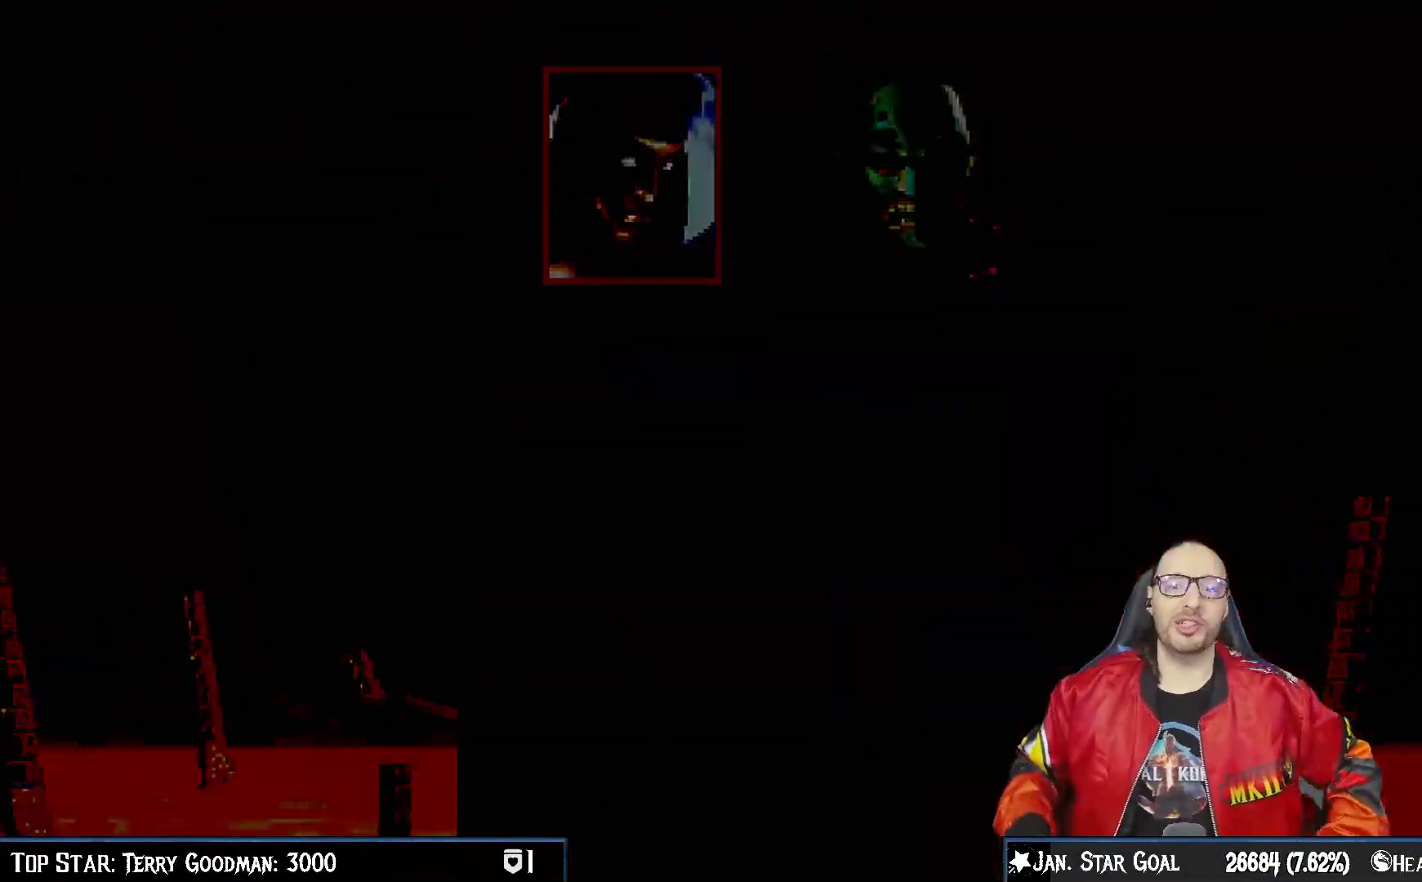
{"buttons": [], "left_stick": "center", "right_stick": "center", "events": []}
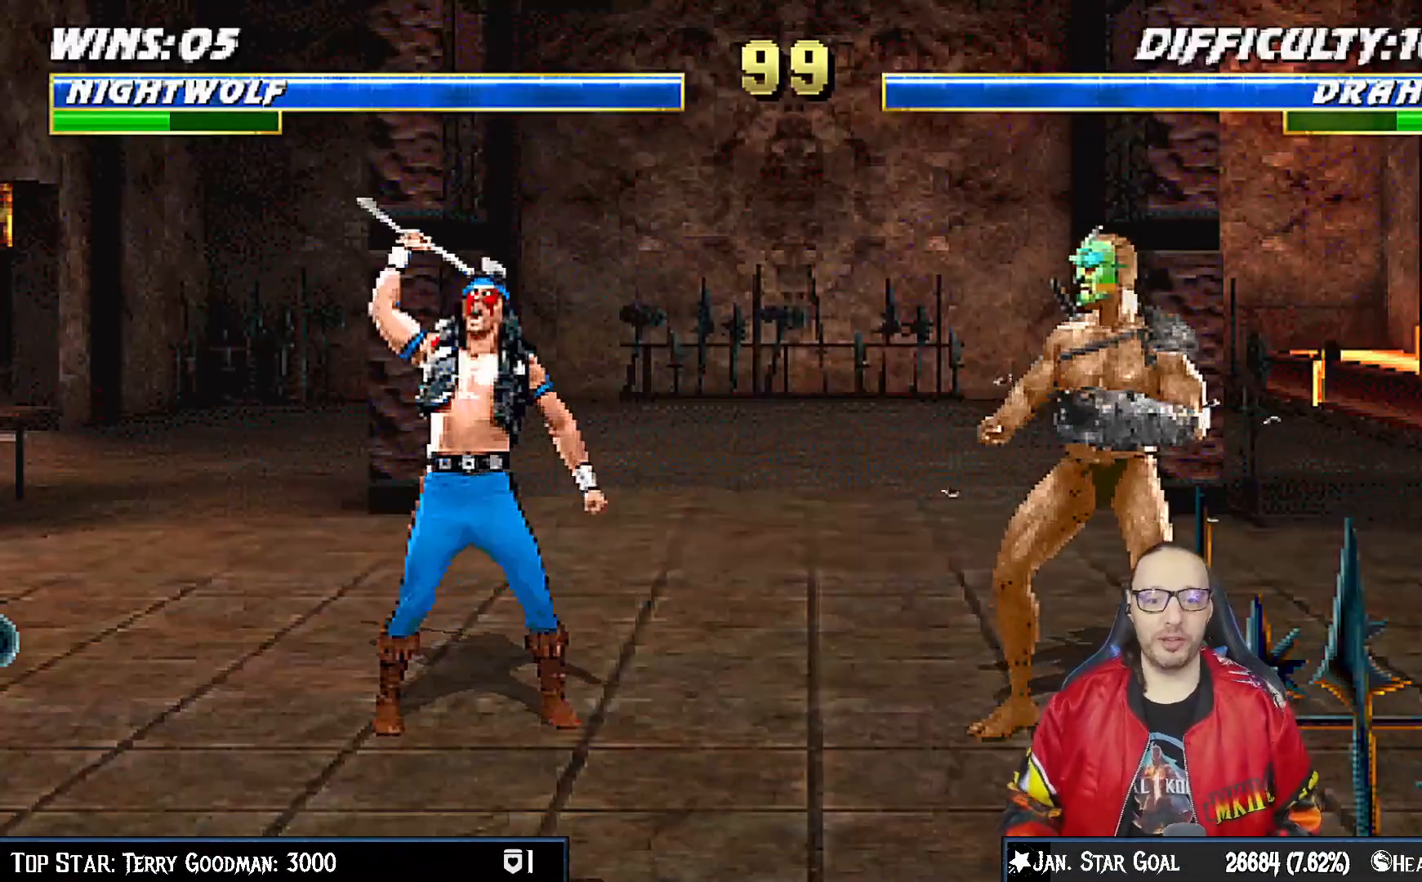
{"buttons": [], "left_stick": "center", "right_stick": "center", "events": []}
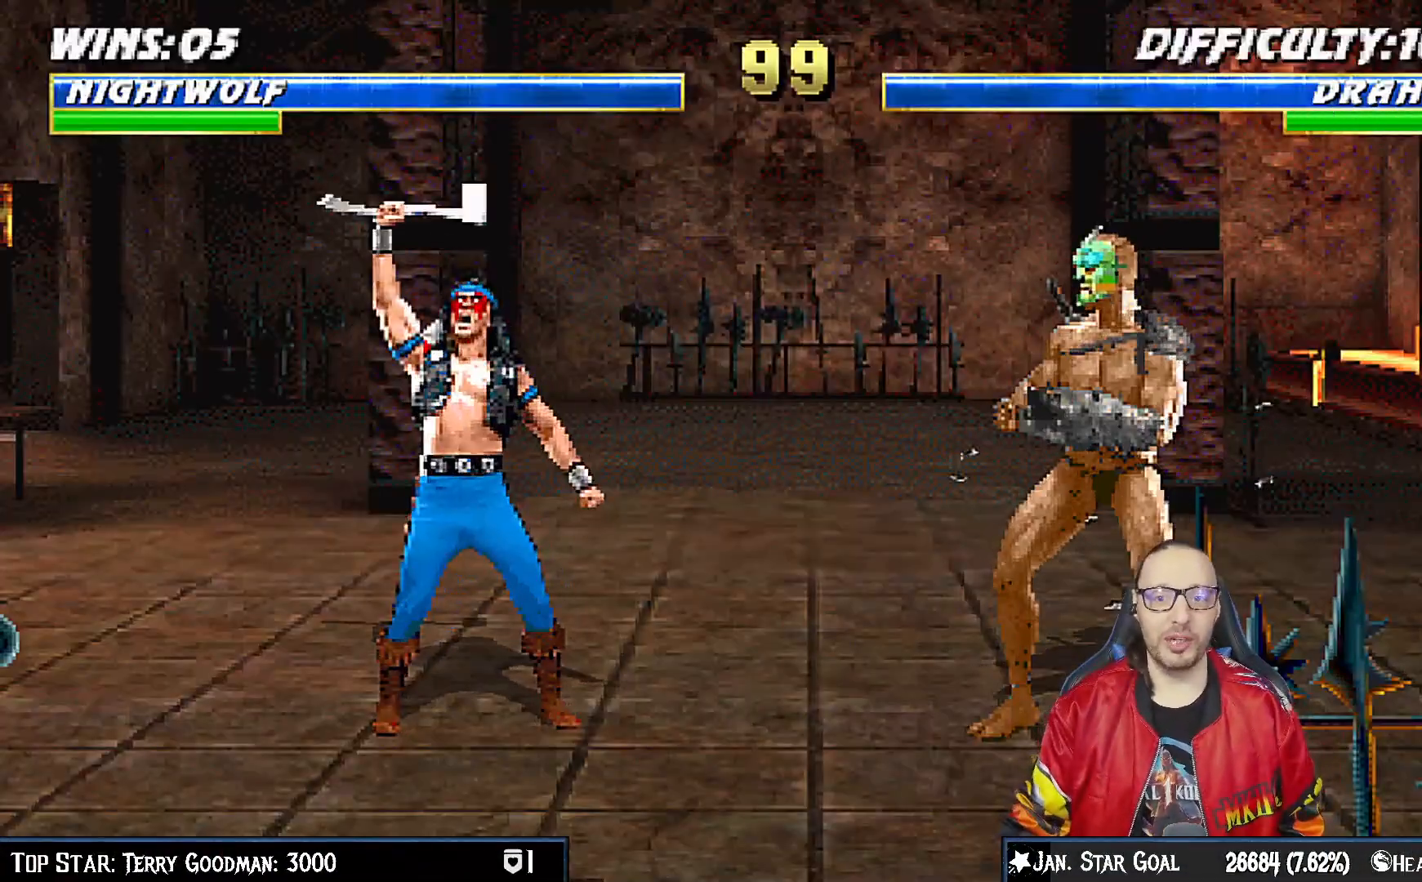
{"buttons": [], "left_stick": "center", "right_stick": "center", "events": [[233, "right_stick", "down"], [367, "right_stick", "center"]]}
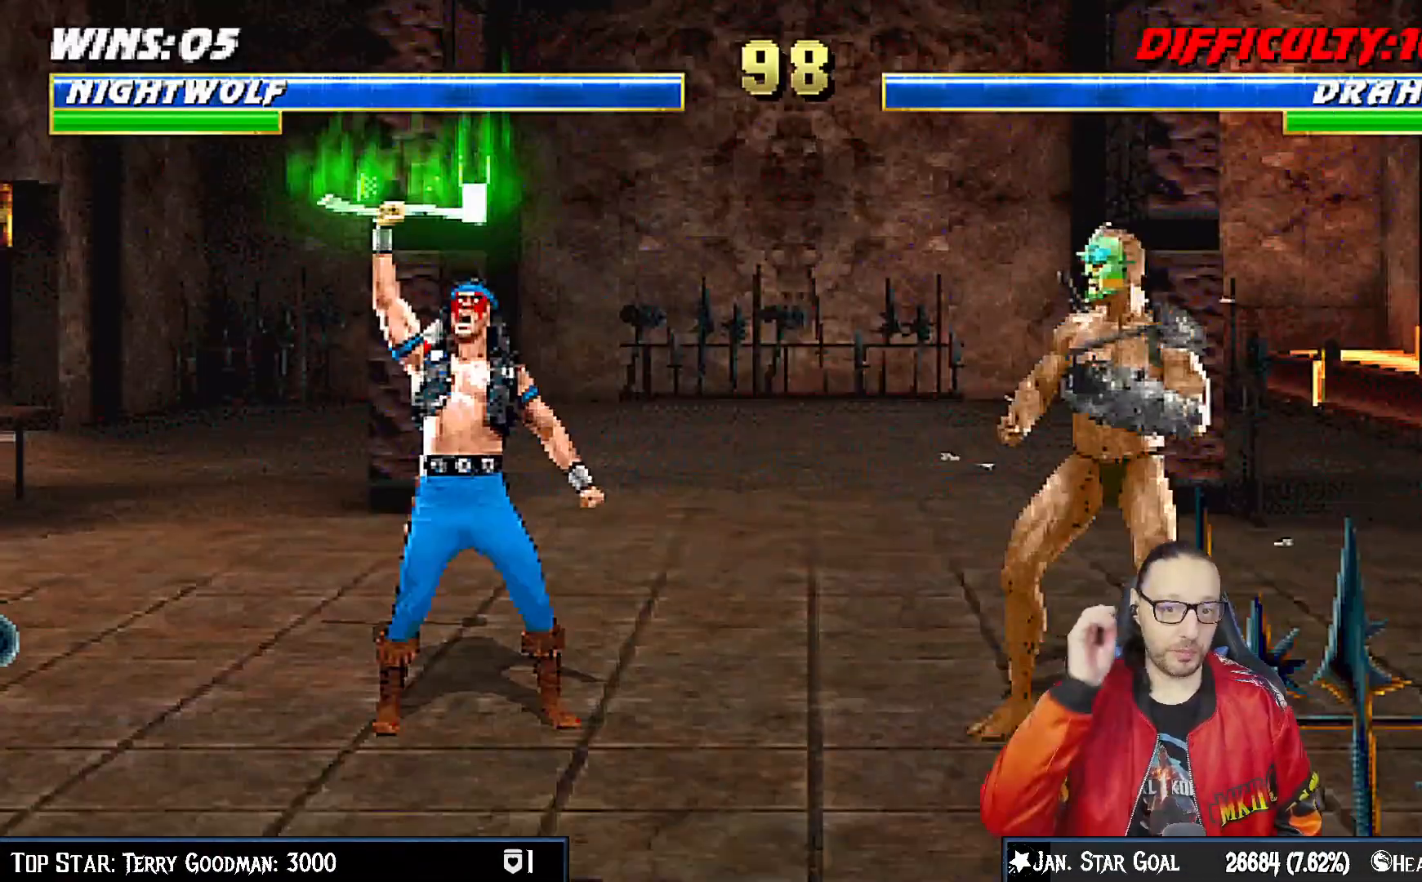
{"buttons": [], "left_stick": "center", "right_stick": "center", "events": []}
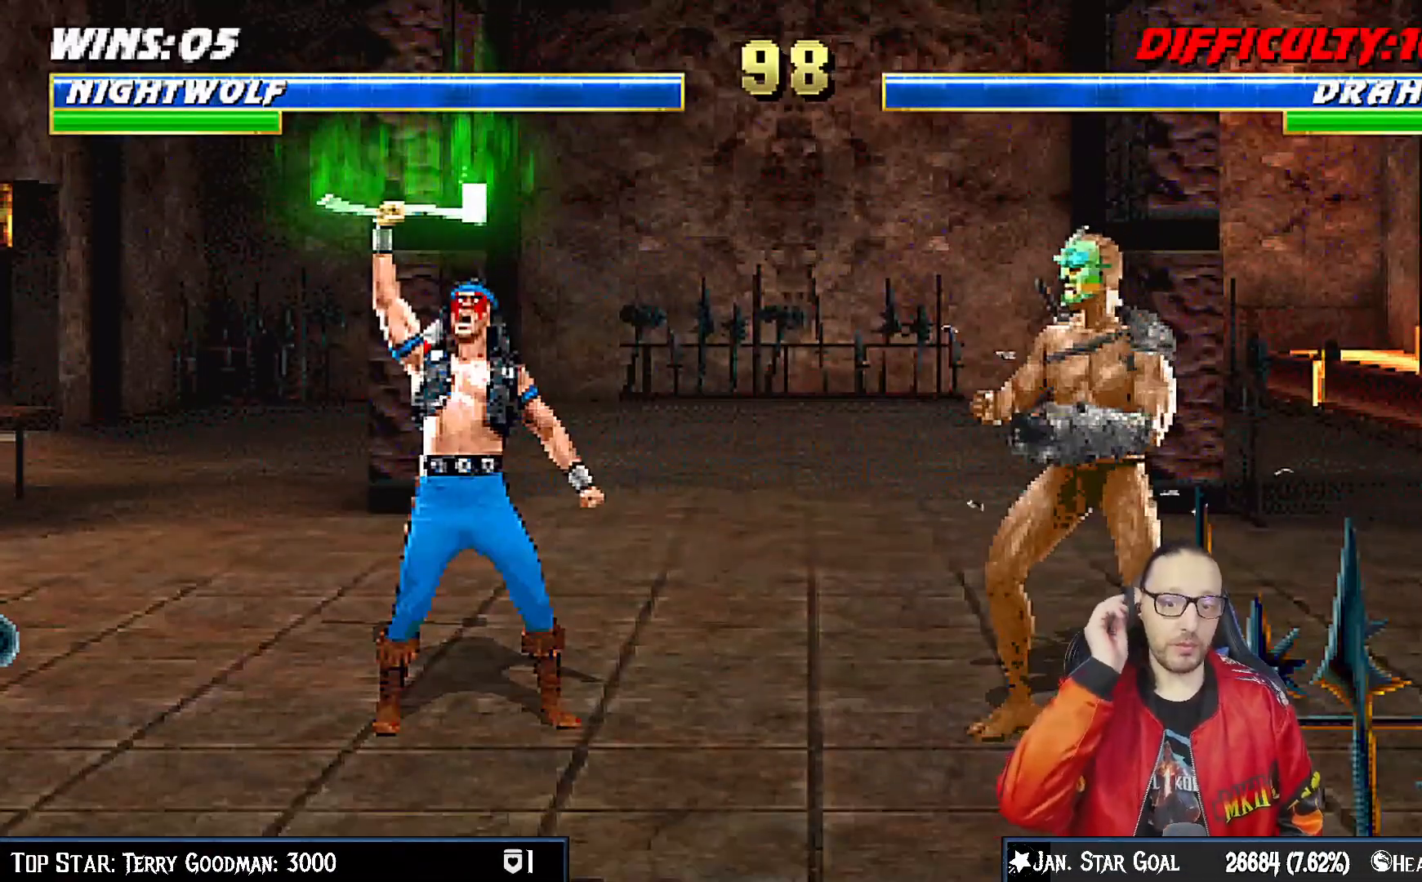
{"buttons": [], "left_stick": "center", "right_stick": "center", "events": []}
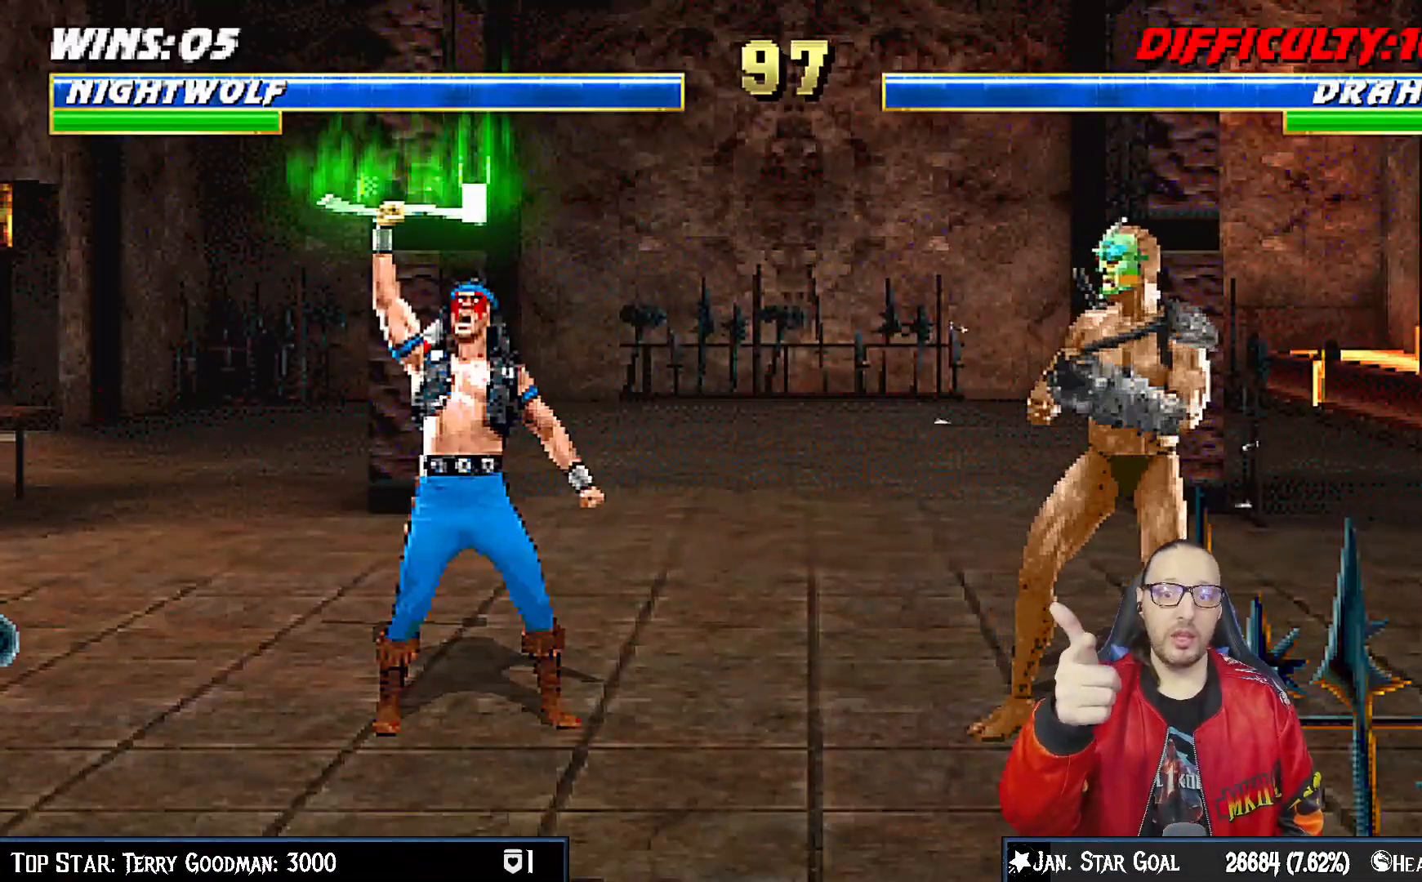
{"buttons": [], "left_stick": "center", "right_stick": "center", "events": []}
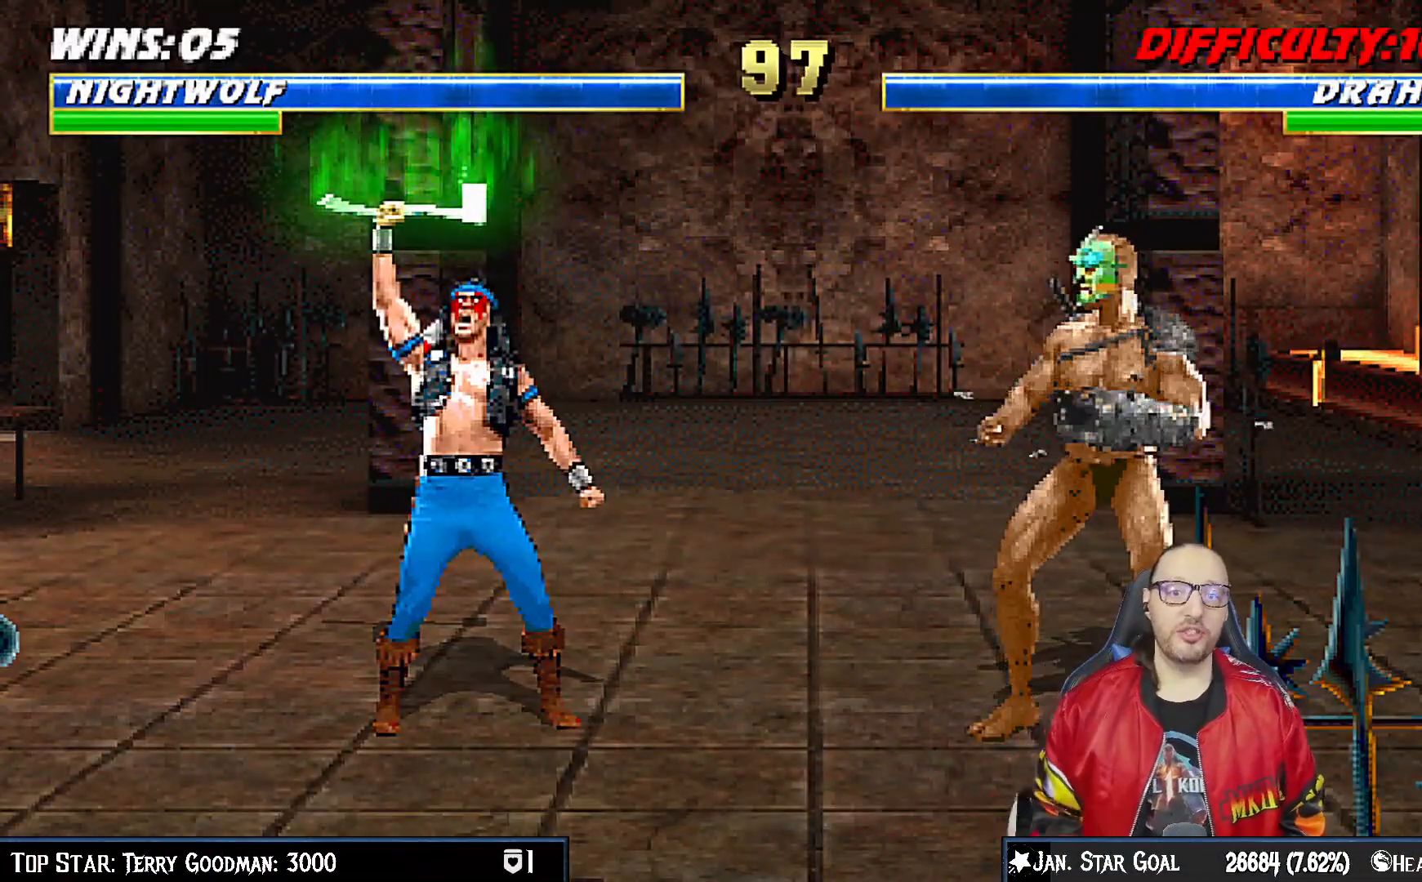
{"buttons": [], "left_stick": "center", "right_stick": "center", "events": []}
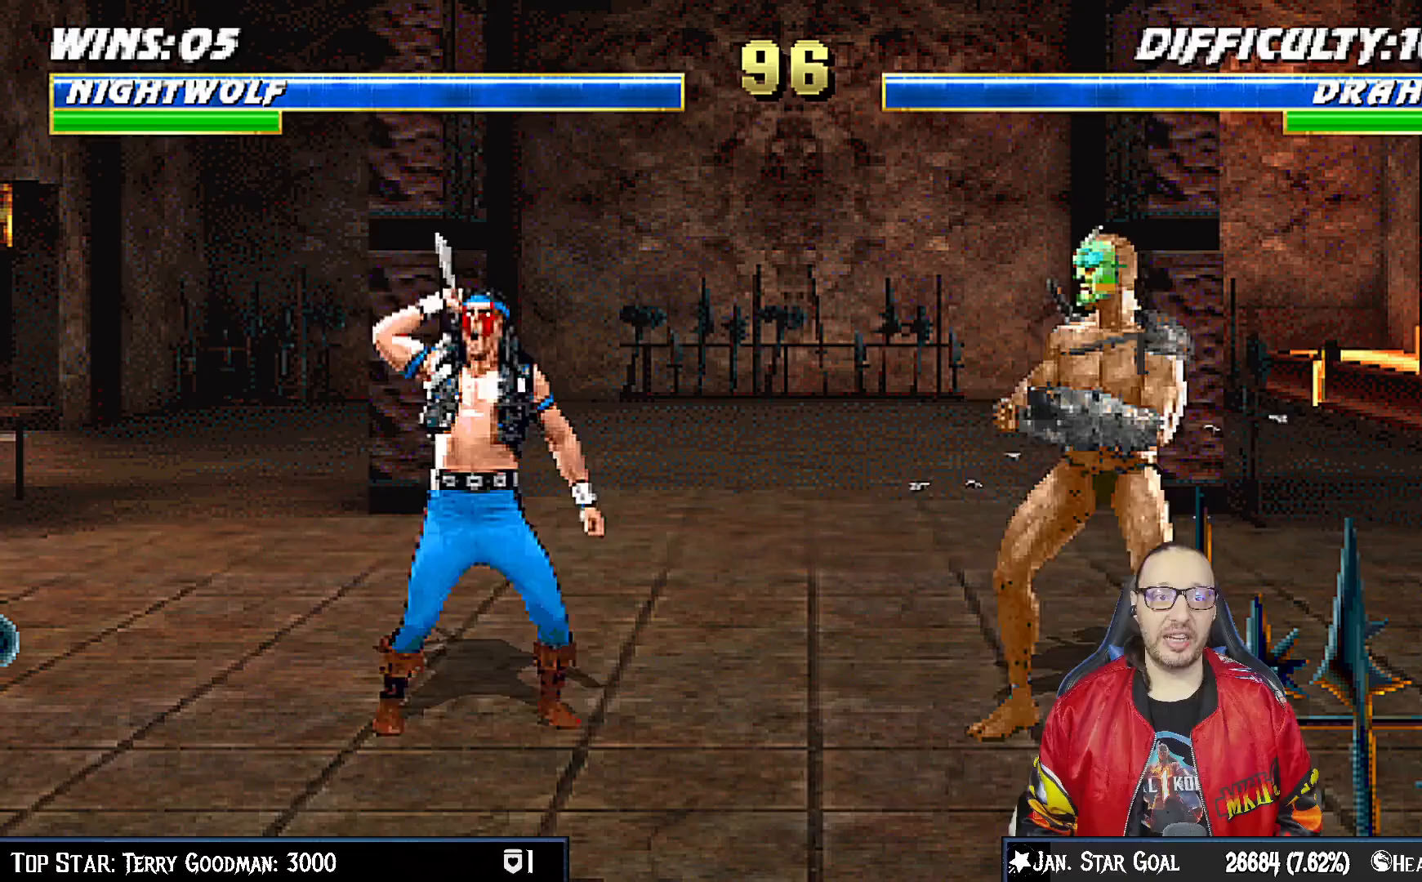
{"buttons": [], "left_stick": "center", "right_stick": "center", "events": []}
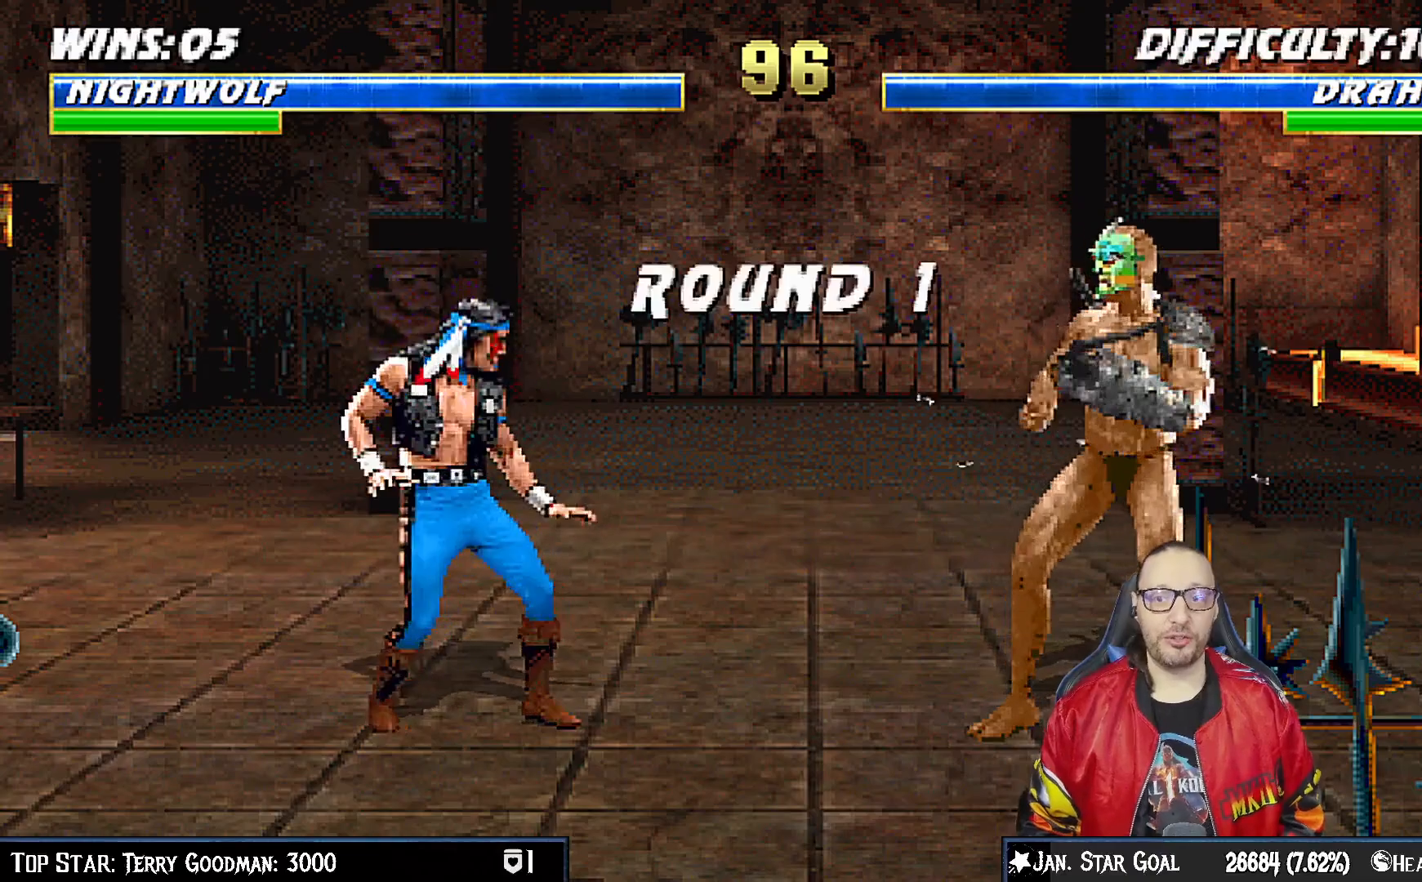
{"buttons": [], "left_stick": "center", "right_stick": "center", "events": [[200, "R1", "down"], [400, "R1", "up"]]}
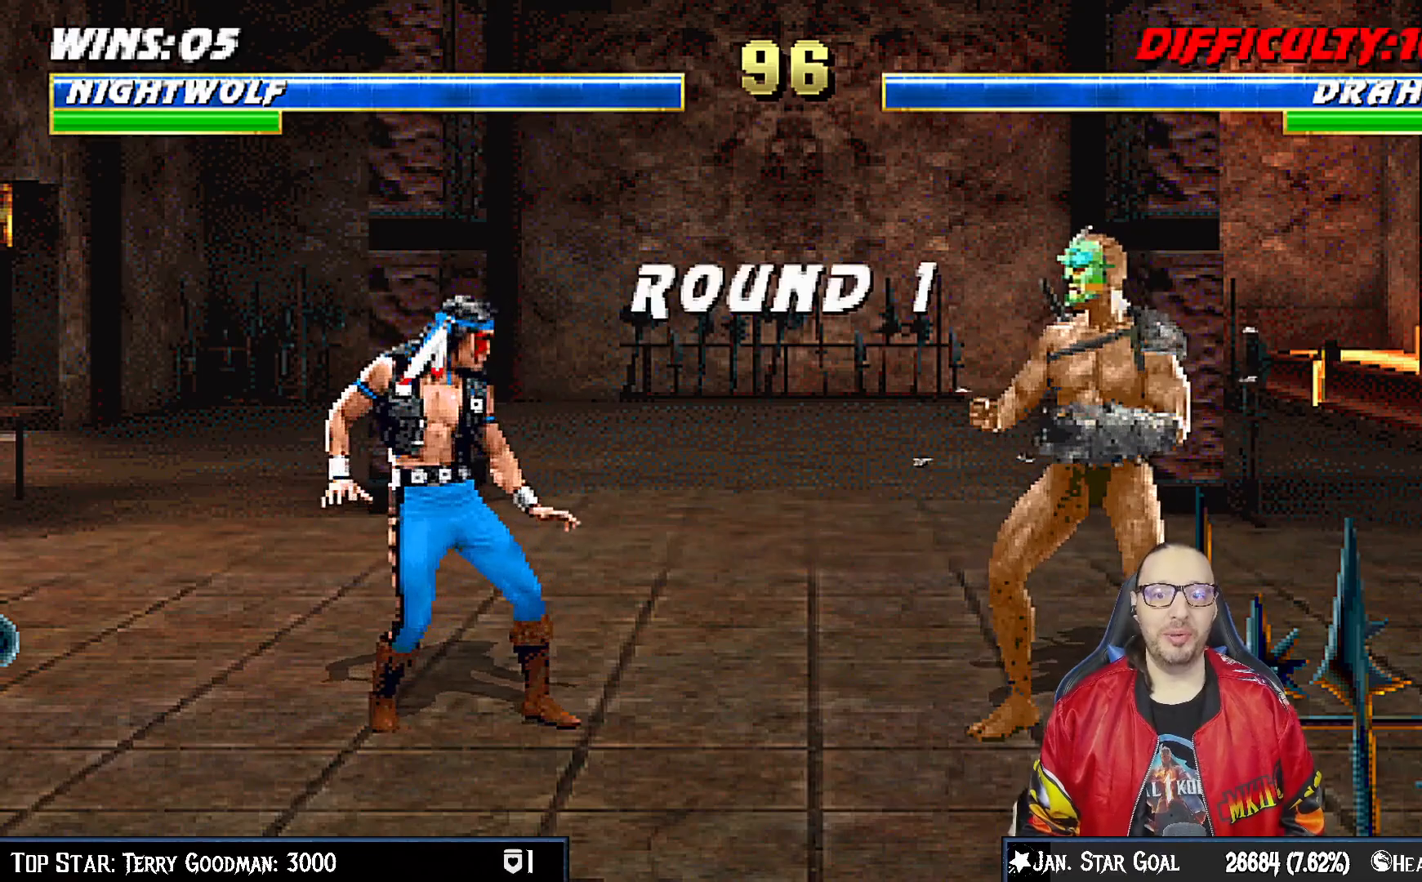
{"buttons": ["DPAD_RIGHT"], "left_stick": "center", "right_stick": "center", "events": [[100, "R1", "down"], [250, "R1", "up"], [417, "DPAD_RIGHT", "down"]]}
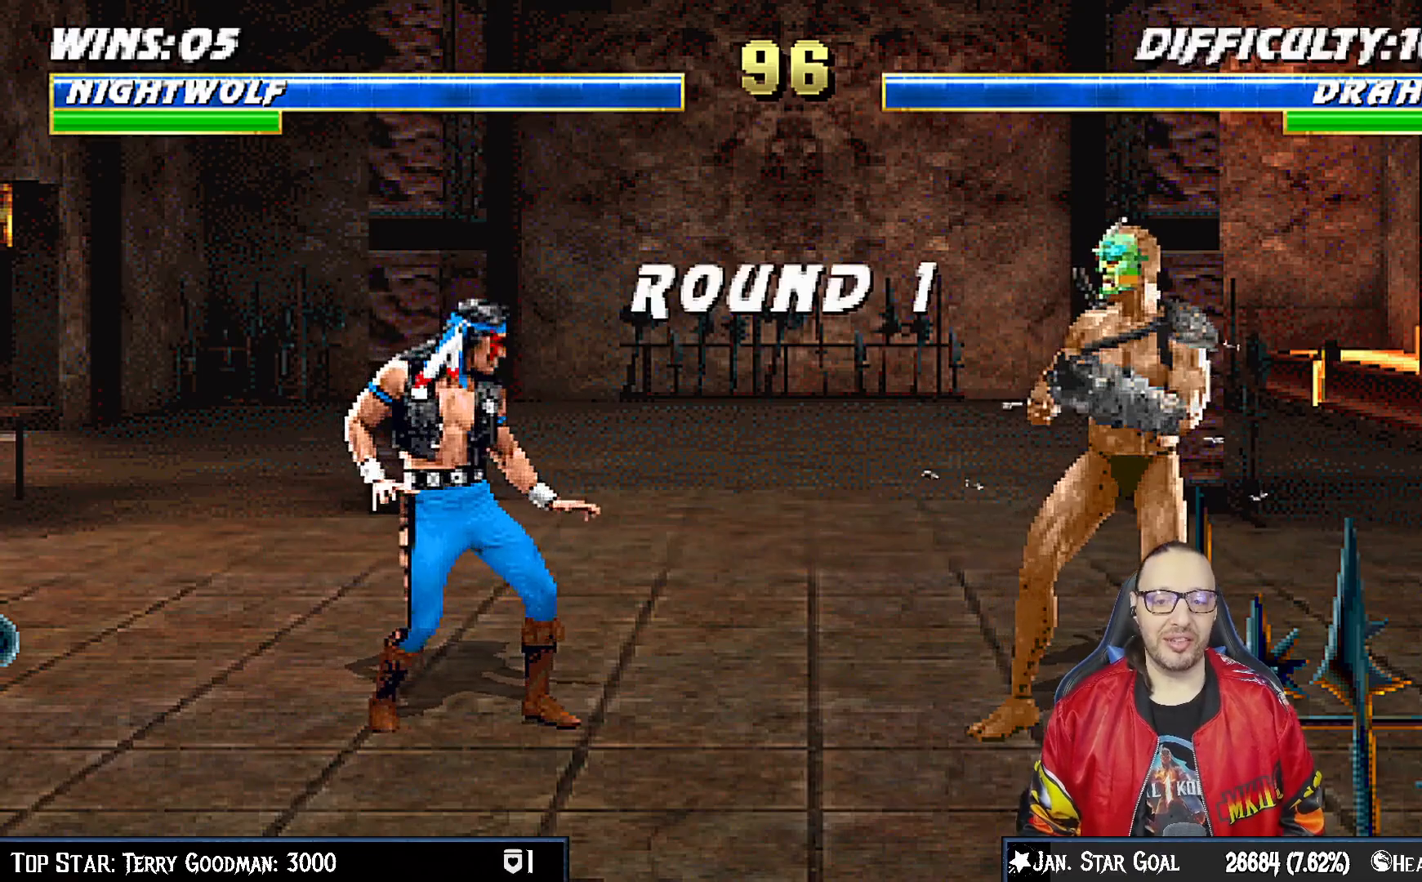
{"buttons": [], "left_stick": "center", "right_stick": "center", "events": [[17, "DPAD_RIGHT", "up"]]}
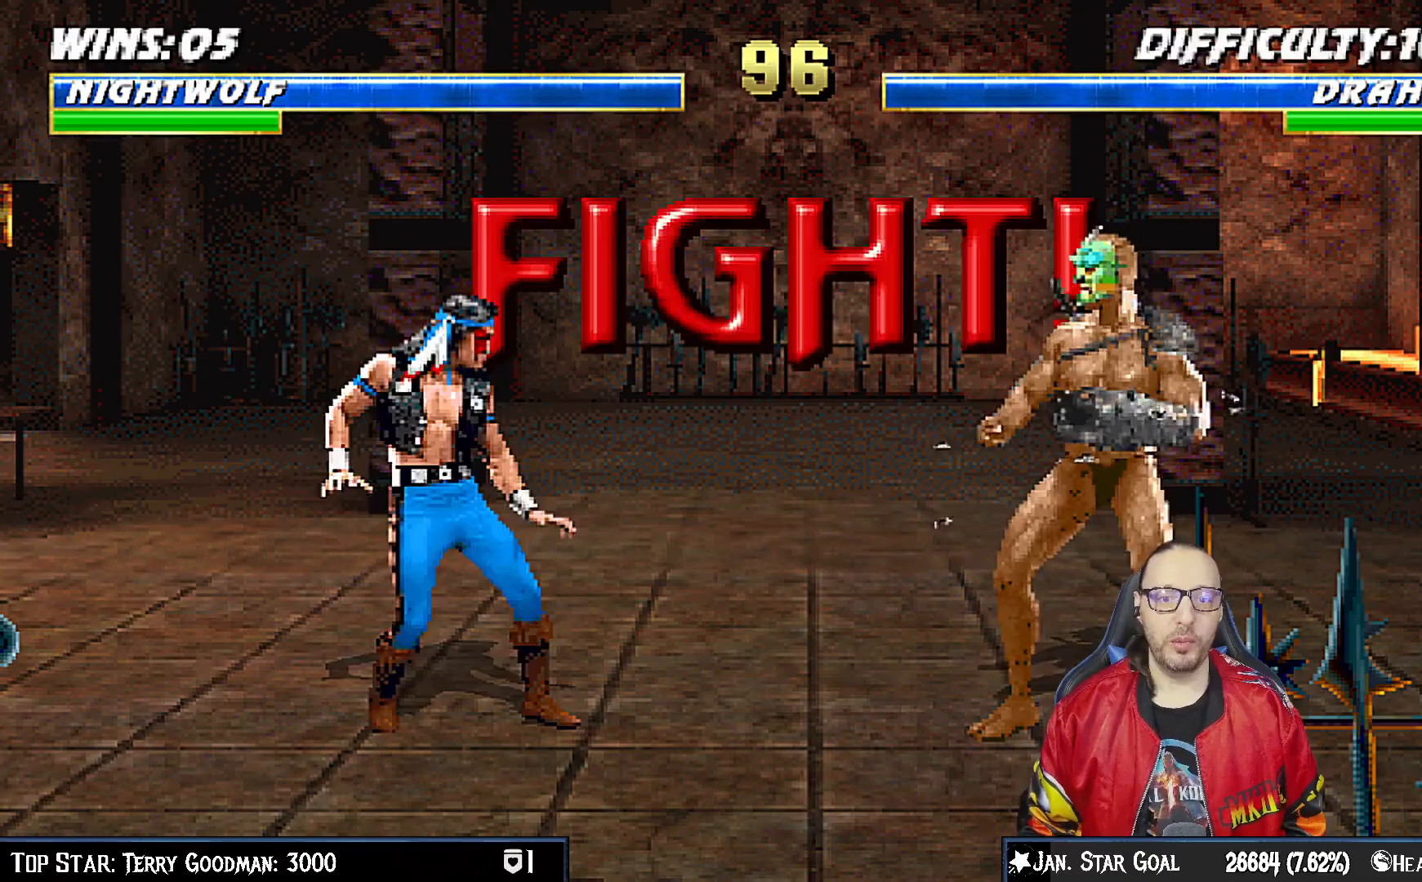
{"buttons": [], "left_stick": "center", "right_stick": "center", "events": []}
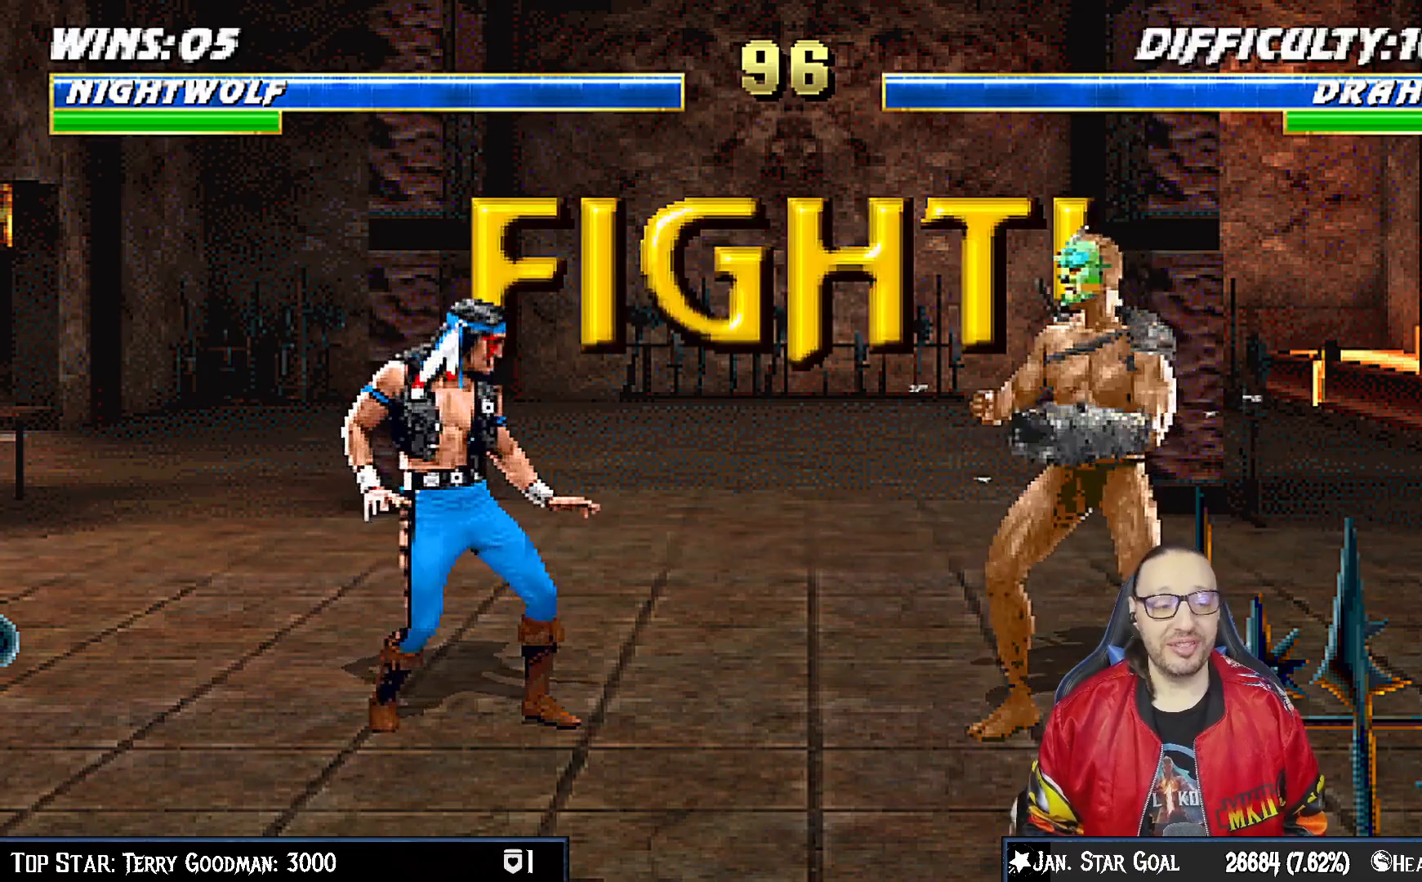
{"buttons": ["R1", "DPAD_DOWN", "DPAD_LEFT"], "left_stick": "center", "right_stick": "center", "events": [[350, "DPAD_LEFT", "down"], [367, "DPAD_DOWN", "down"], [450, "R1", "down"]]}
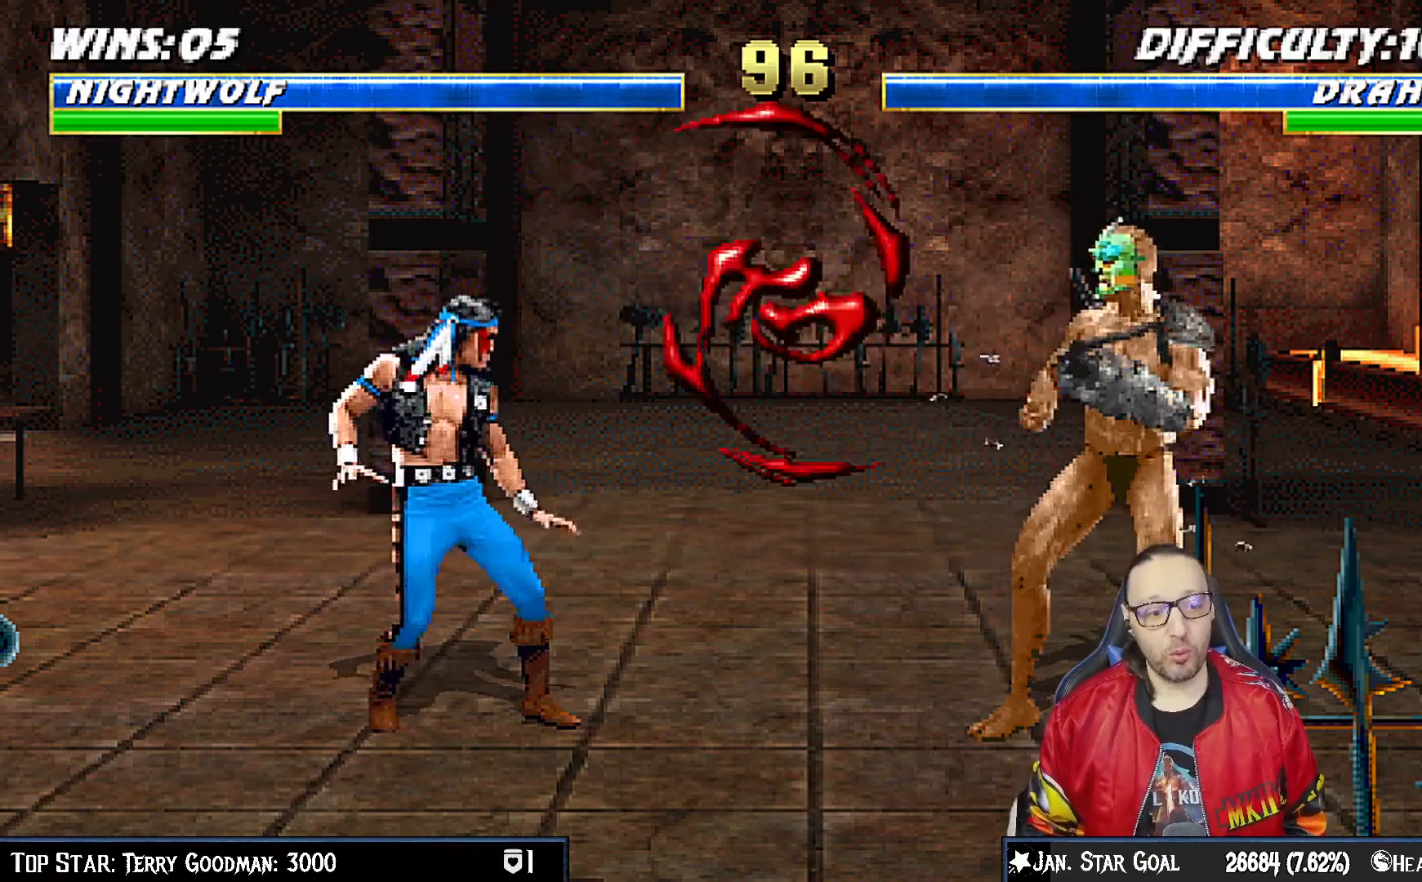
{"buttons": ["R1", "DPAD_DOWN", "DPAD_LEFT"], "left_stick": "center", "right_stick": "center", "events": []}
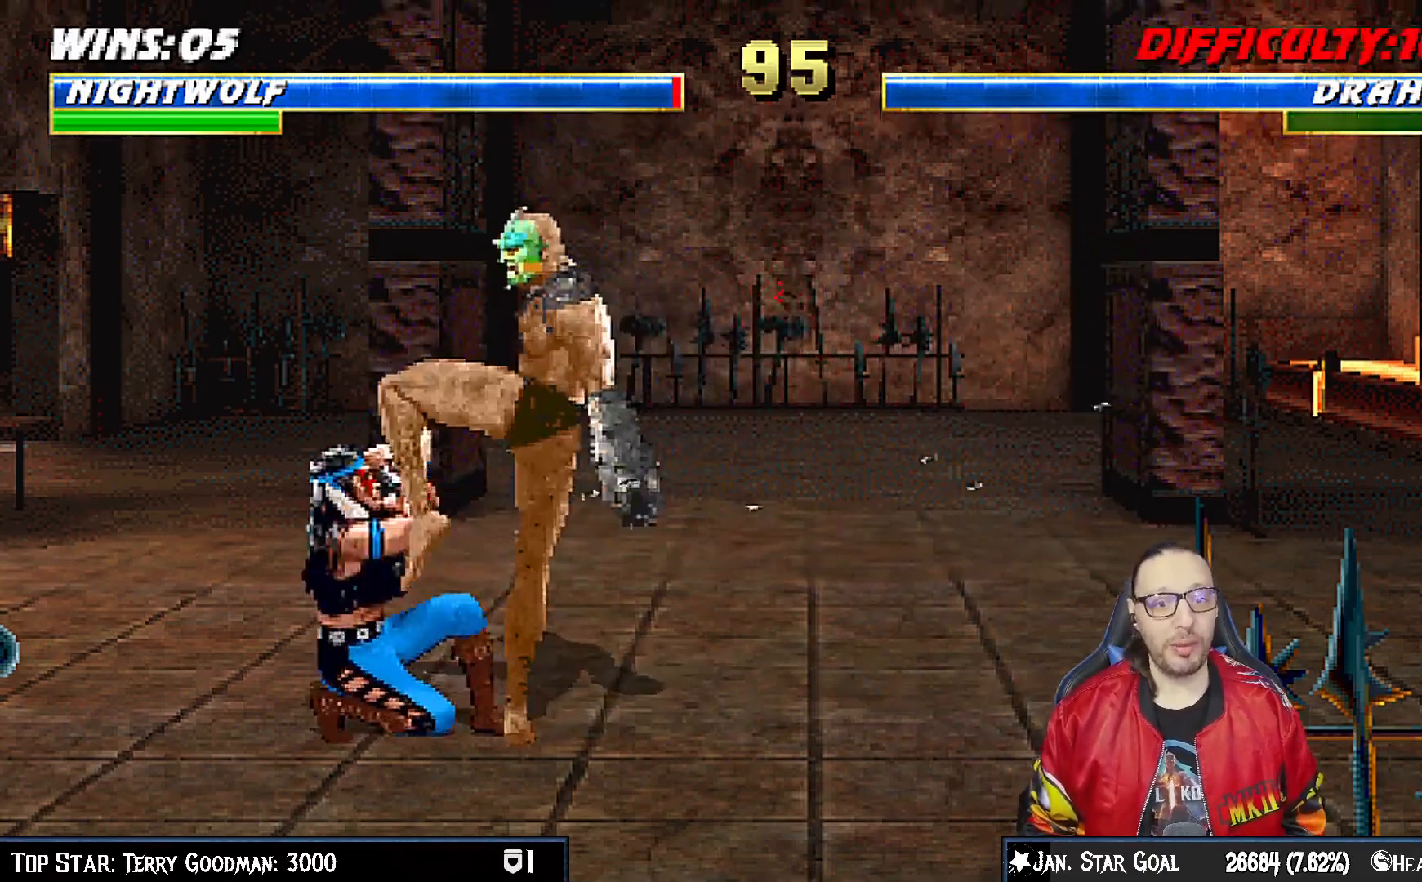
{"buttons": ["R1"], "left_stick": "center", "right_stick": "center", "events": [[400, "DPAD_LEFT", "up"], [417, "DPAD_DOWN", "up"]]}
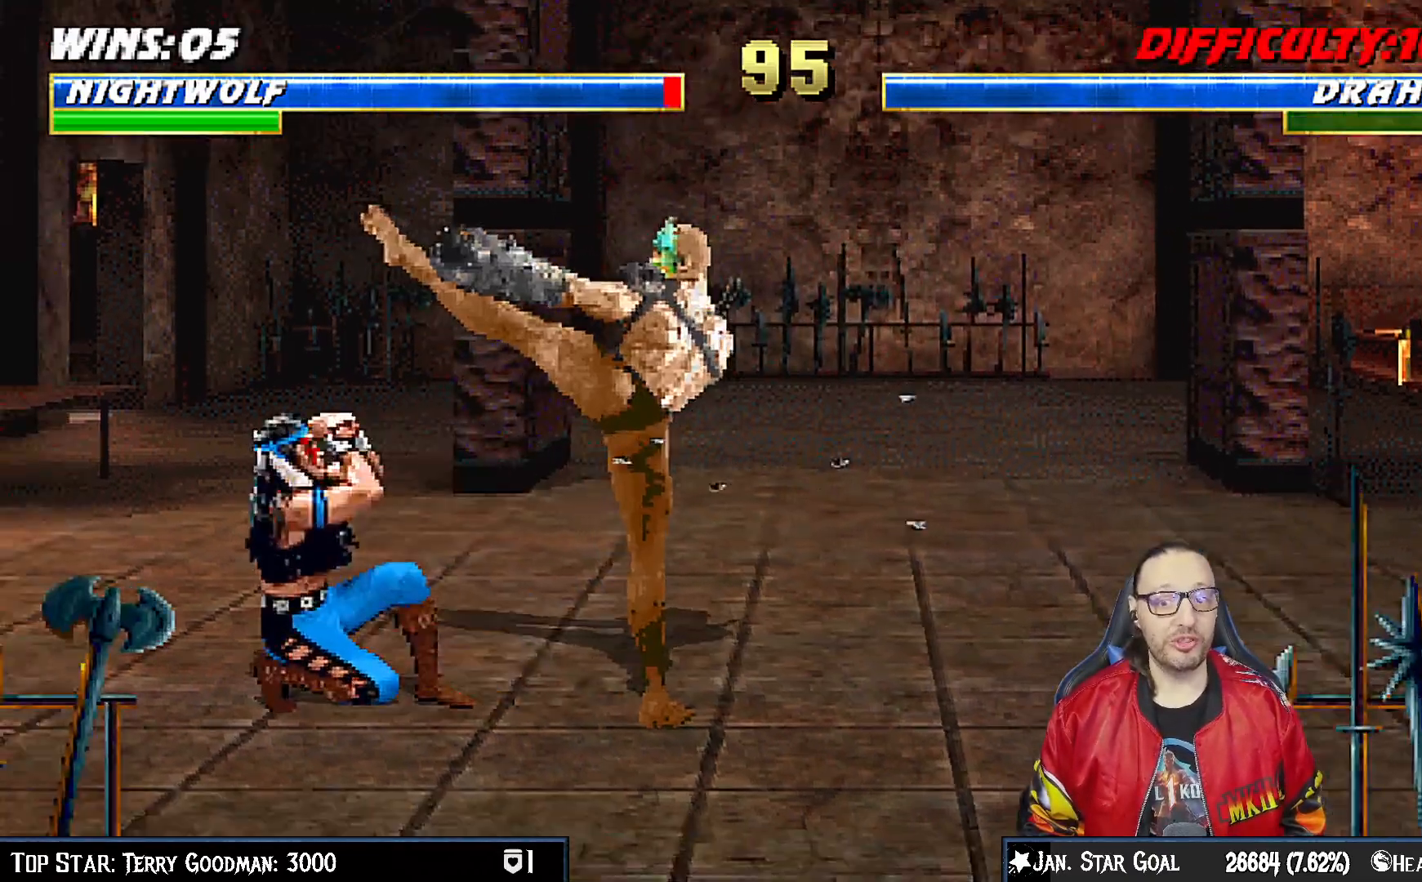
{"buttons": ["DPAD_UP", "DPAD_LEFT"], "left_stick": "center", "right_stick": "center", "events": [[300, "R1", "up"], [450, "DPAD_LEFT", "down"], [450, "DPAD_UP", "down"]]}
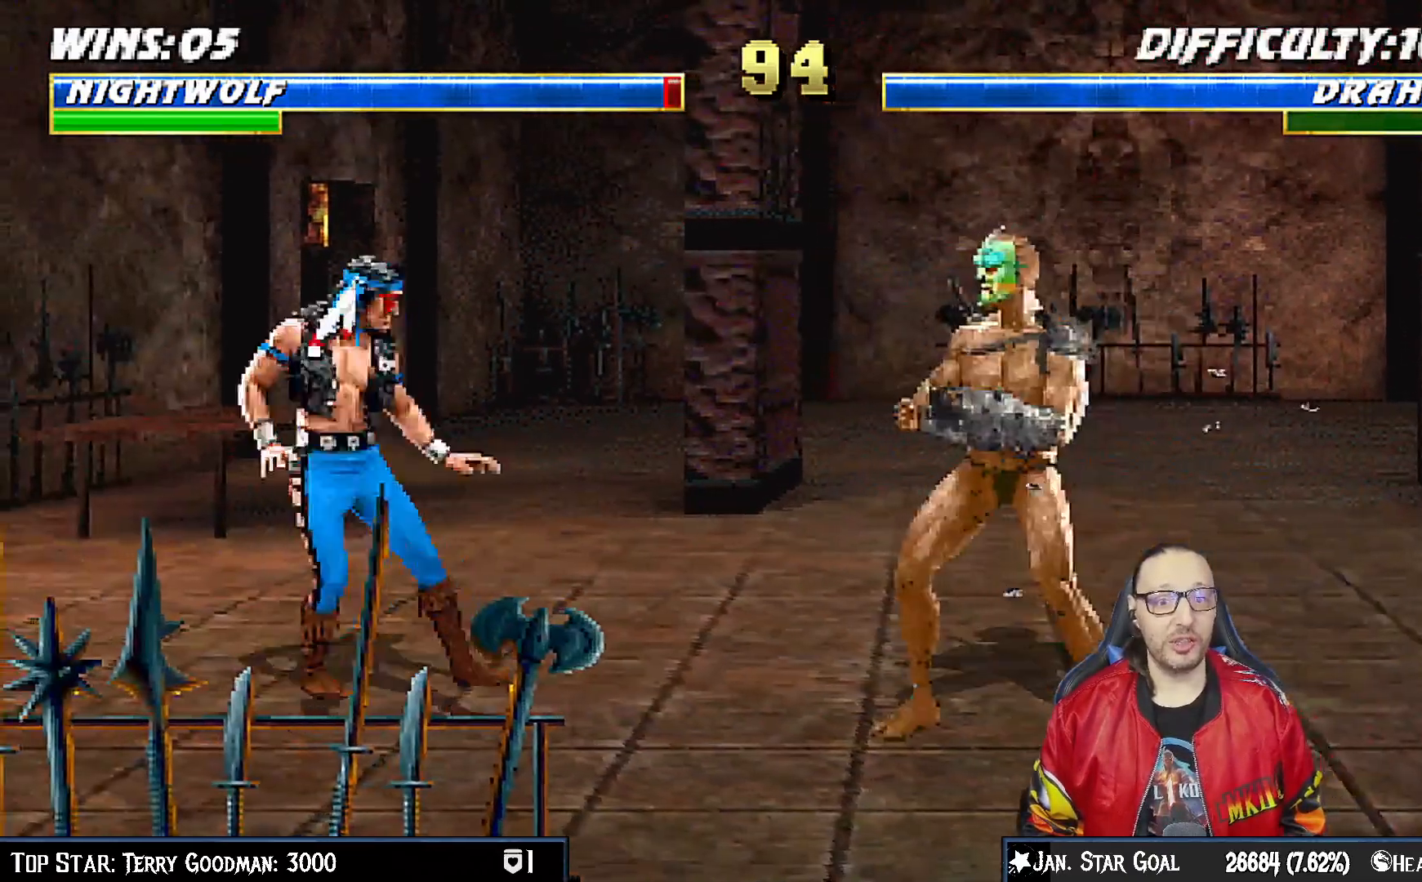
{"buttons": [], "left_stick": "center", "right_stick": "center", "events": [[183, "TRIANGLE", "down"], [200, "DPAD_UP", "up"], [217, "DPAD_LEFT", "up"], [333, "TRIANGLE", "up"]]}
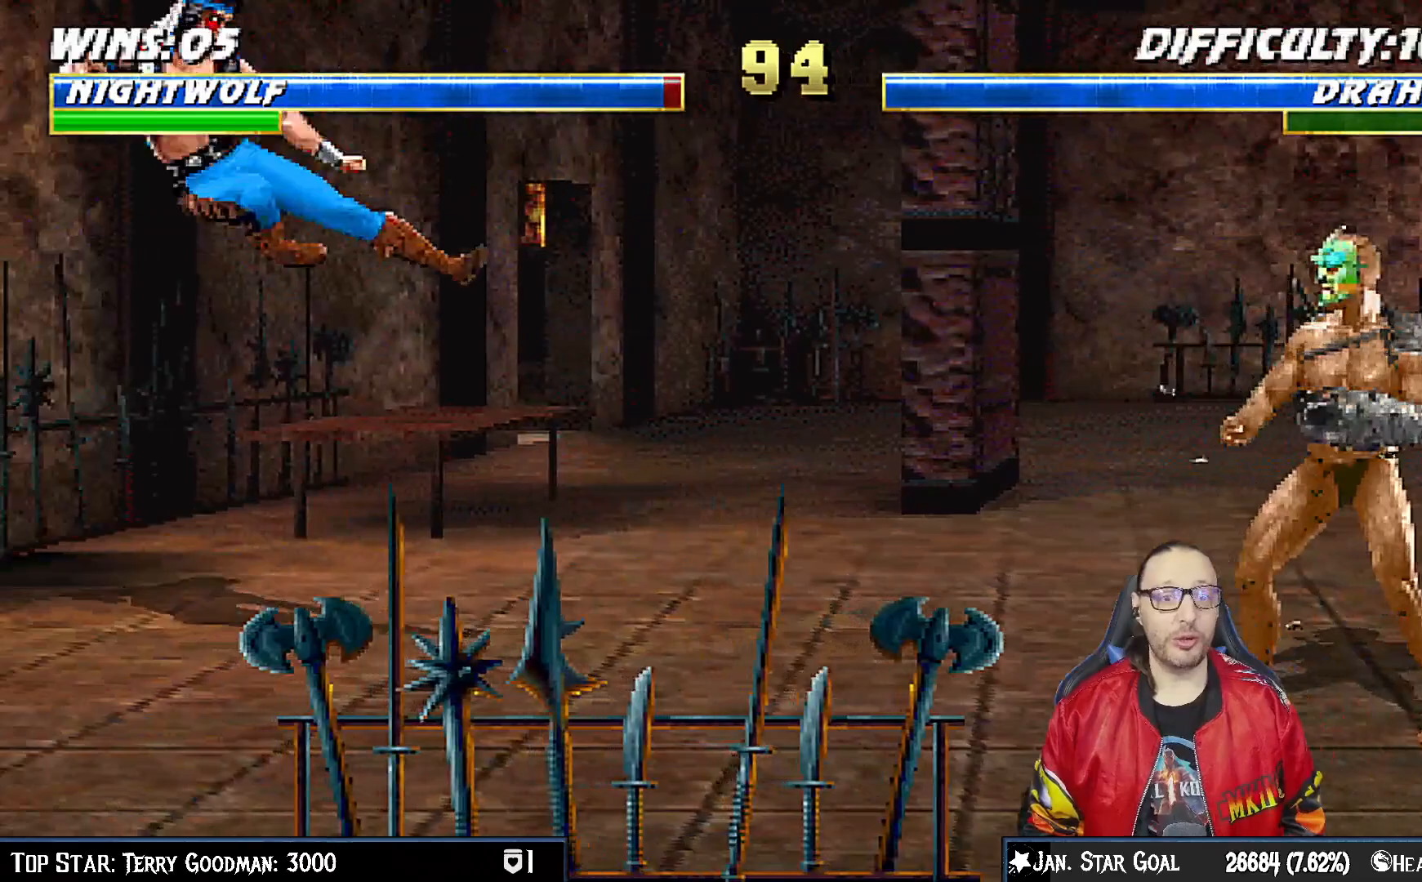
{"buttons": ["DPAD_UP", "DPAD_RIGHT"], "left_stick": "center", "right_stick": "center", "events": [[250, "DPAD_RIGHT", "down"], [400, "DPAD_UP", "down"]]}
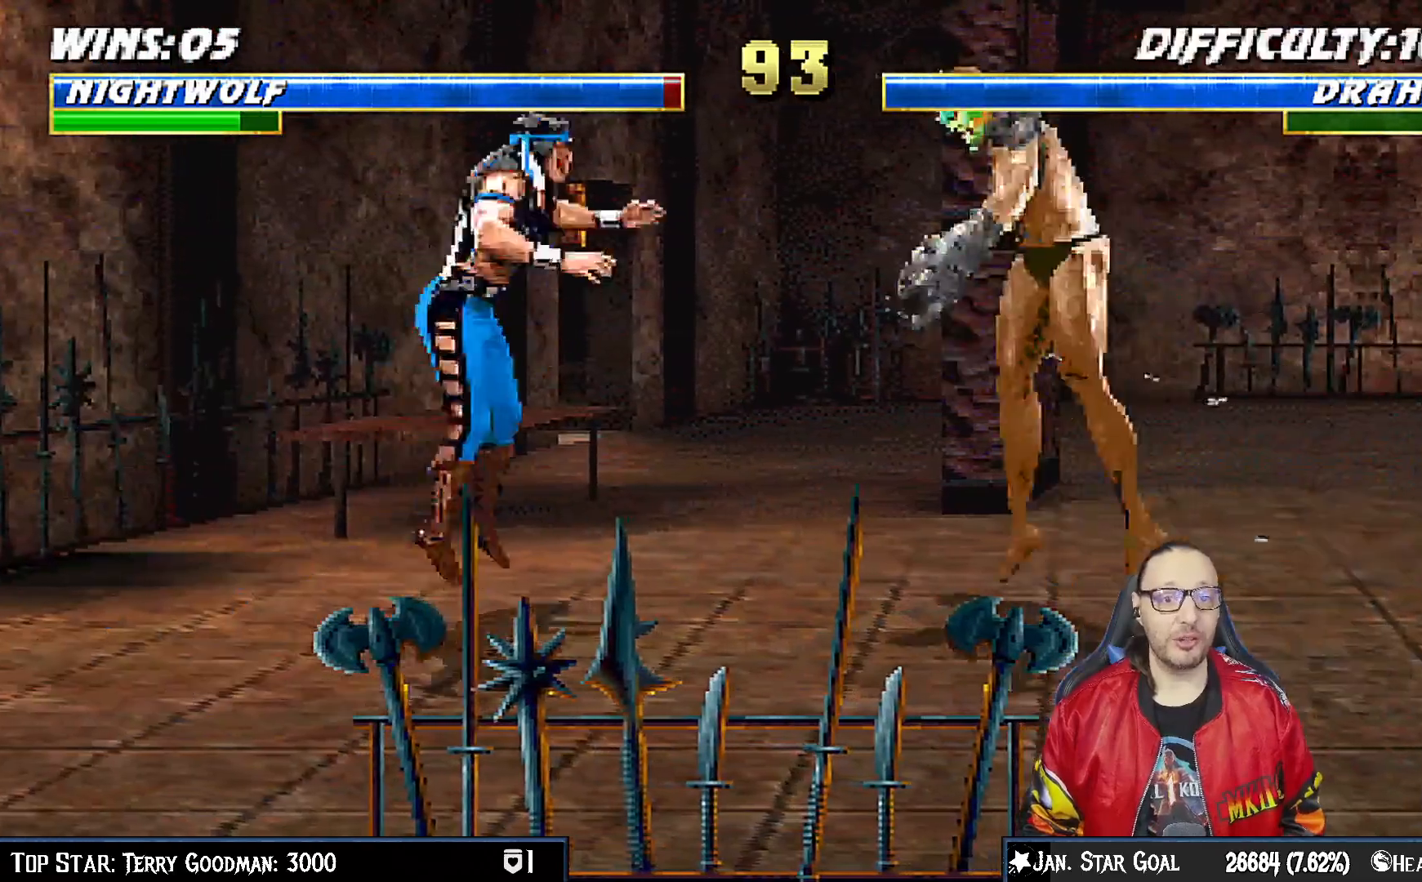
{"buttons": ["DPAD_DOWN", "DPAD_LEFT"], "left_stick": "center", "right_stick": "center", "events": [[233, "DPAD_UP", "up"], [250, "DPAD_RIGHT", "up"], [267, "SQUARE", "down"], [383, "SQUARE", "up"], [400, "DPAD_DOWN", "down"], [417, "DPAD_LEFT", "down"]]}
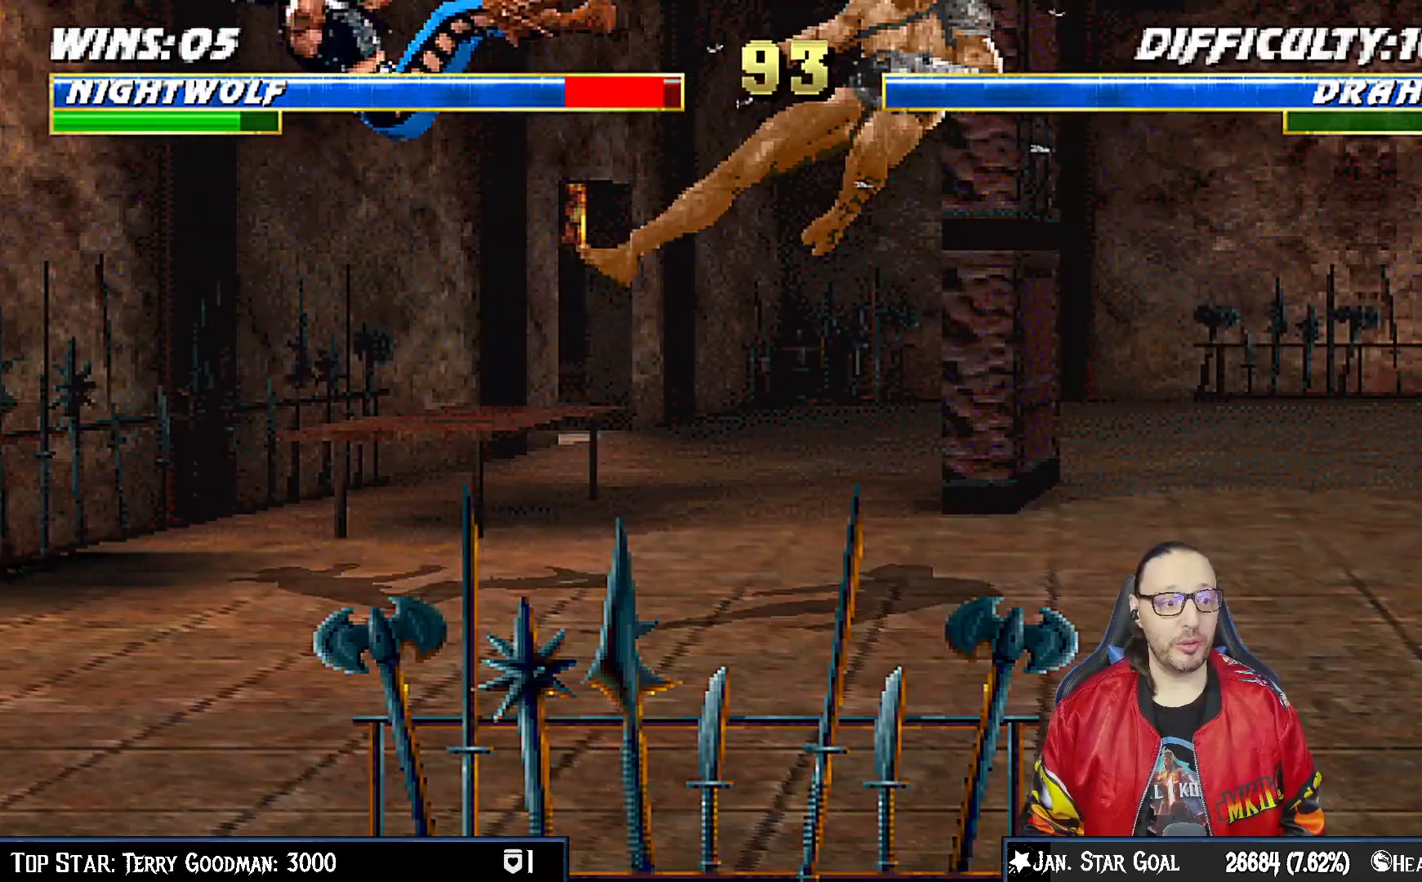
{"buttons": ["R1", "DPAD_DOWN", "DPAD_LEFT"], "left_stick": "center", "right_stick": "center", "events": [[50, "R1", "down"]]}
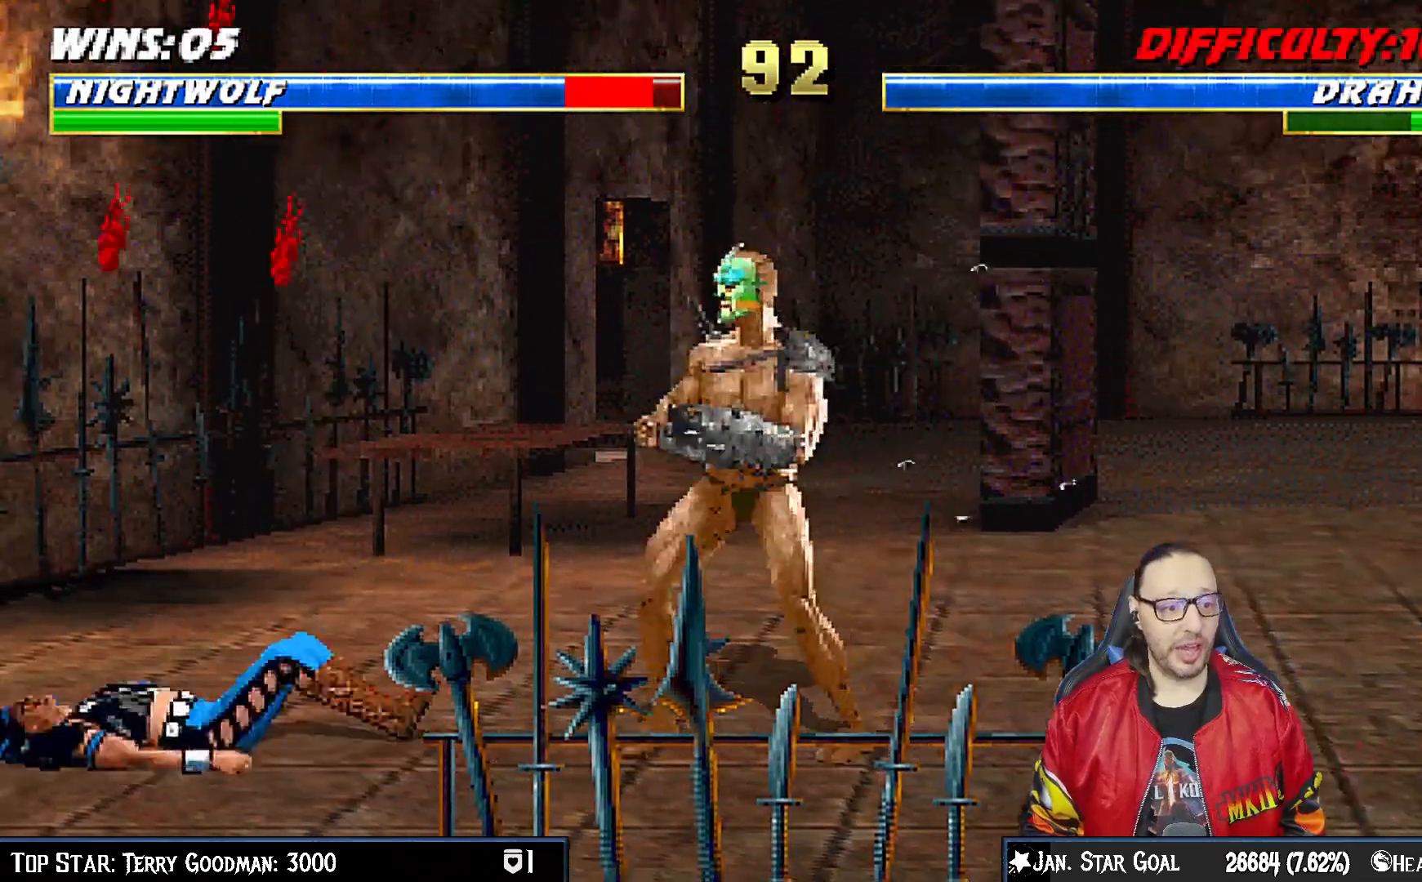
{"buttons": ["R1", "DPAD_DOWN", "DPAD_LEFT"], "left_stick": "center", "right_stick": "center", "events": []}
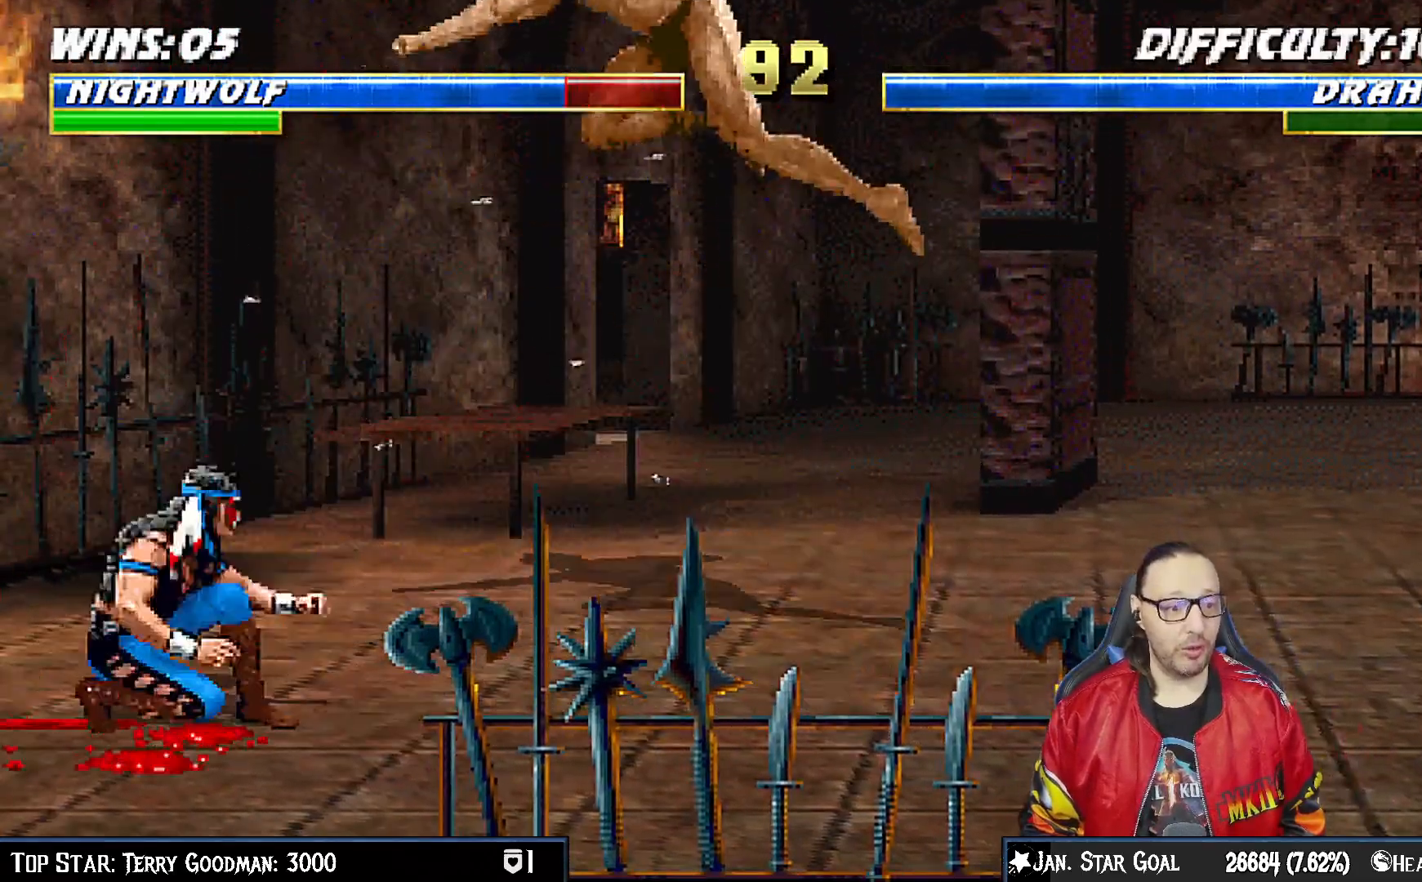
{"buttons": [], "left_stick": "center", "right_stick": "center", "events": [[50, "DPAD_LEFT", "up"], [83, "DPAD_DOWN", "up"], [150, "R1", "up"]]}
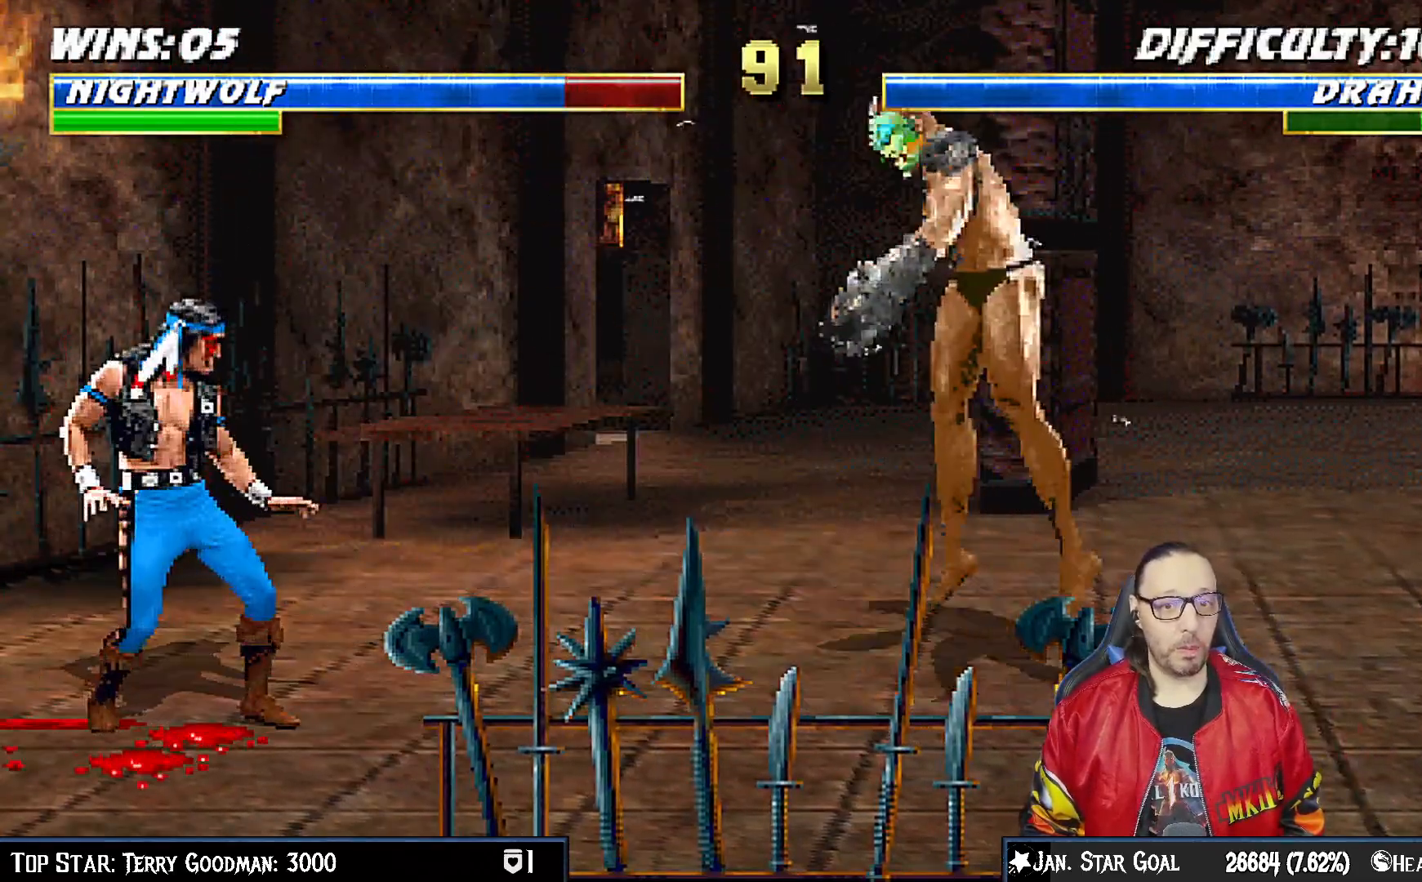
{"buttons": [], "left_stick": "center", "right_stick": "center", "events": [[67, "DPAD_RIGHT", "down"], [83, "DPAD_UP", "down"], [317, "SQUARE", "down"], [333, "DPAD_RIGHT", "up"], [333, "DPAD_UP", "up"], [433, "SQUARE", "up"]]}